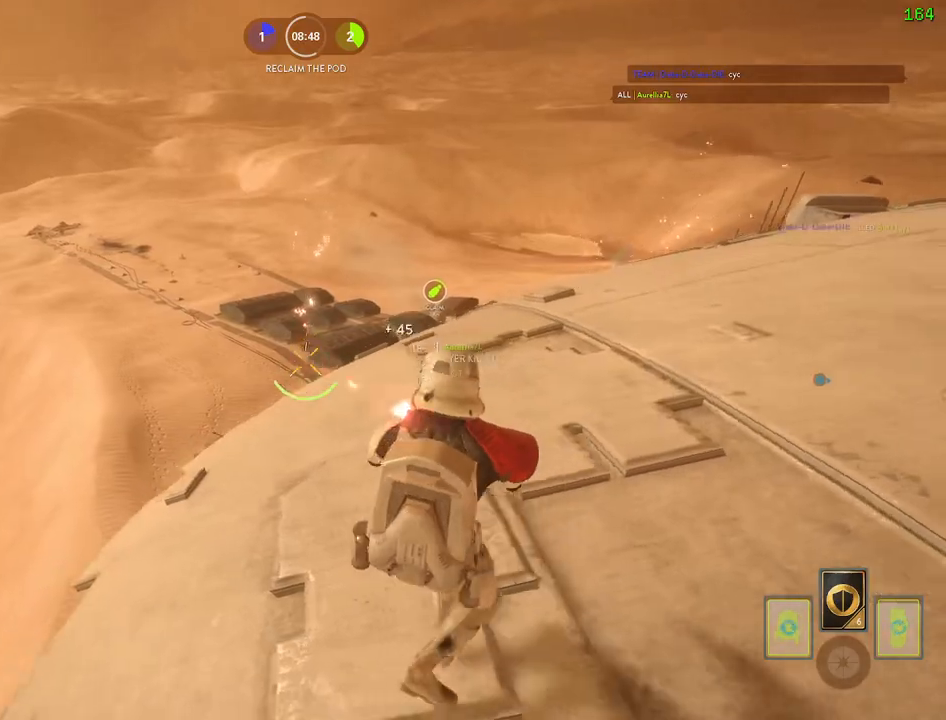
Gameplay with keyboard and mouse; each line is a JSON object with the keys and mouse buttons held at the frame after it. "events" lists presses ("down") and releases ("up") of "1", "2", "3", "4", "5", "a", "alt", "b", "c", "ctrl", "d", "e", "f", "g", "q", "r", "s", "shift", "space", "t", "tab", "v", "w", "x", "z", "mouse_left", "mouse_wheel" and "mouse_right" between this image and that frame as [ms after this image, input, new state], when the widget could be followed in between. "mouse_left", "mouse_wheel", "mouse_right" = the "left", "wheel", "right" buttons of the "mouse" list. No other keys are recorded. "wheel" means that the mouse wheel is clicked or scrolled. Mouse movement is not recorded.
{"keys": ["d", "shift", "w"], "mouse": [], "events": [[84, "mouse_left", "up"], [250, "d", "down"], [267, "a", "up"], [317, "shift", "down"]]}
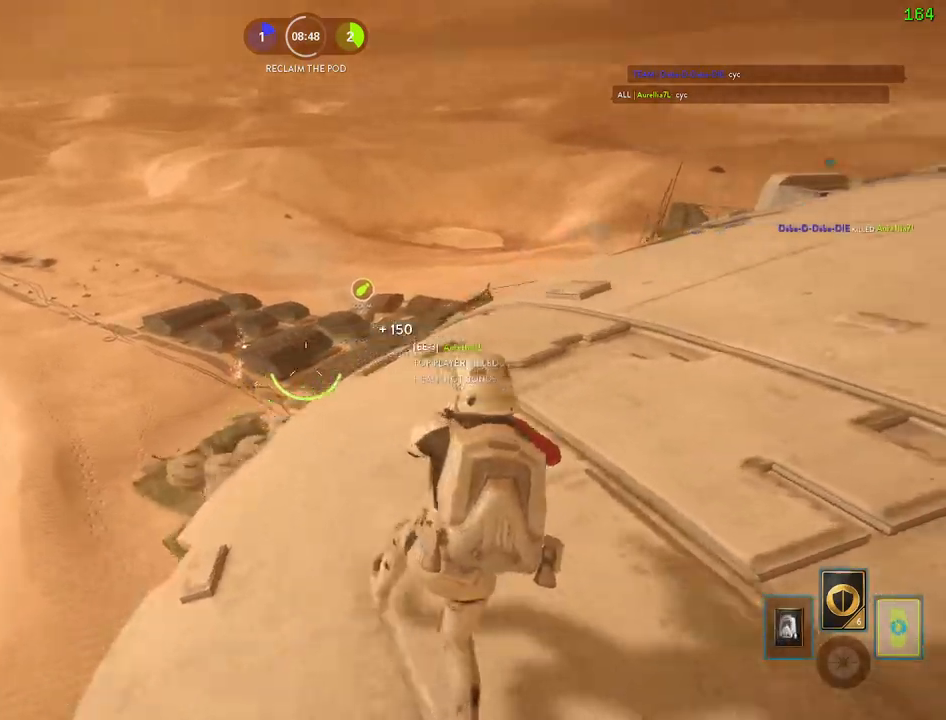
{"keys": ["a", "shift", "w"], "mouse": [], "events": [[167, "a", "down"], [234, "d", "up"]]}
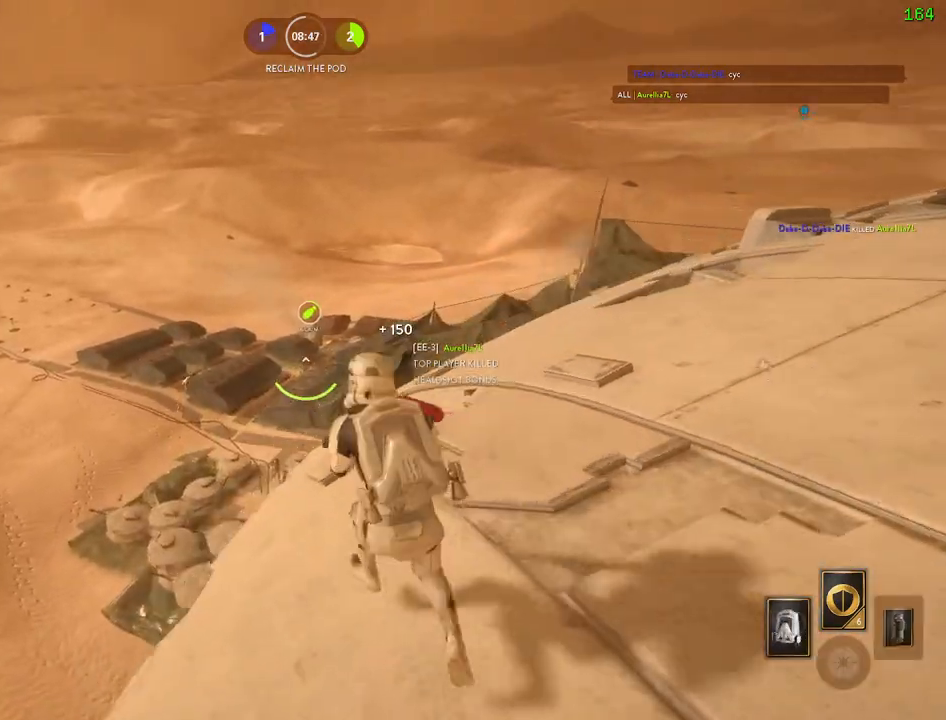
{"keys": ["a", "w"], "mouse": [], "events": [[84, "space", "down"], [184, "c", "down"], [250, "space", "up"], [267, "c", "up"], [500, "shift", "up"]]}
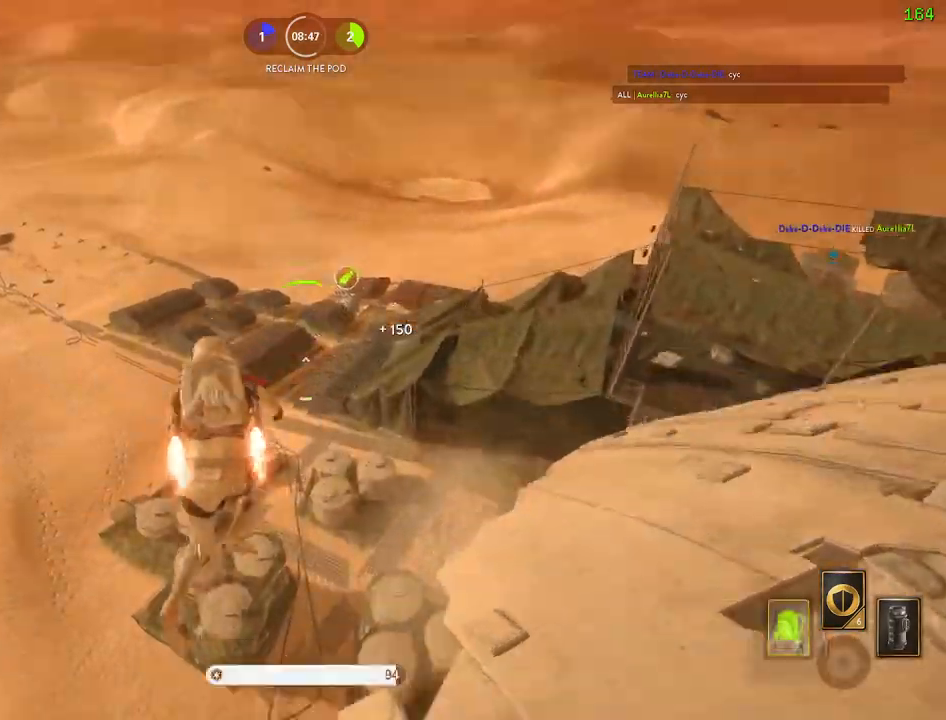
{"keys": ["a", "e", "shift", "w"], "mouse": [], "events": [[300, "shift", "down"], [484, "e", "down"]]}
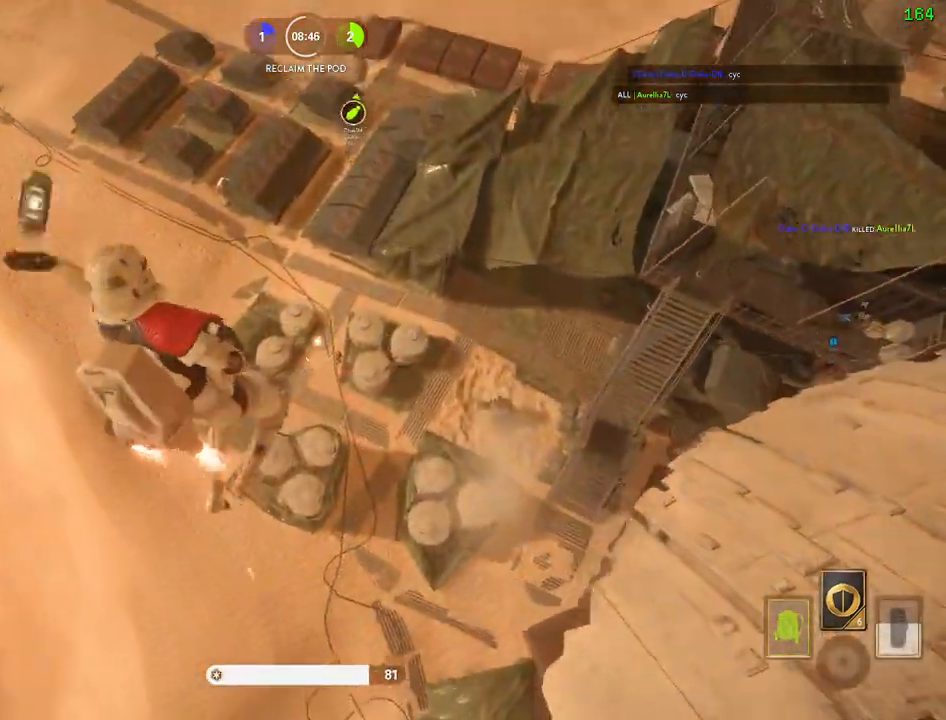
{"keys": ["d", "shift", "w"], "mouse": [], "events": [[84, "e", "up"], [100, "a", "up"], [184, "d", "down"]]}
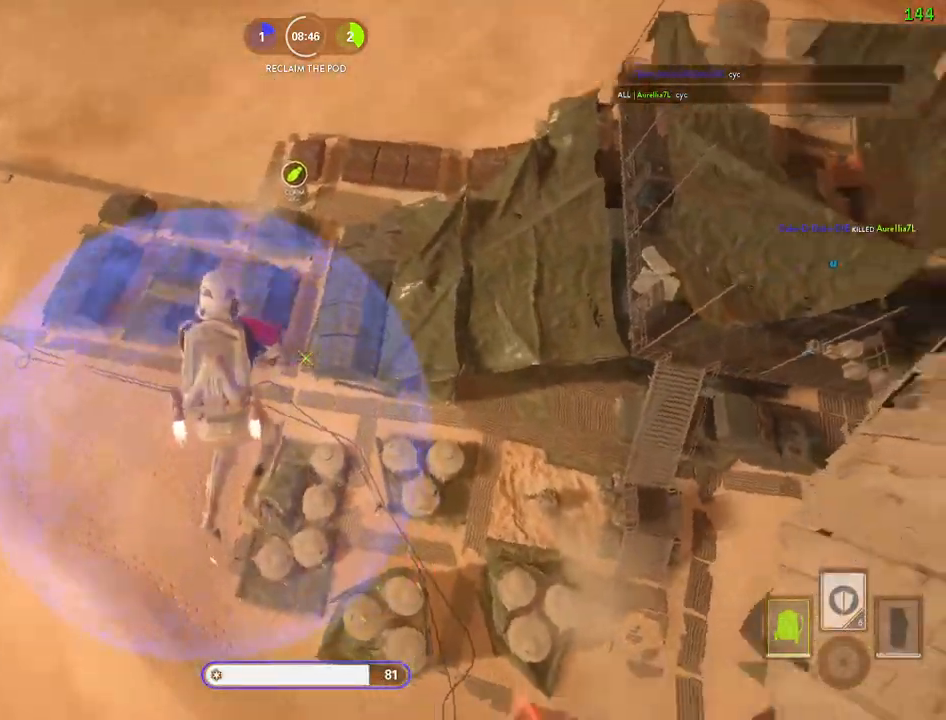
{"keys": ["shift", "w"], "mouse": [], "events": [[334, "d", "up"]]}
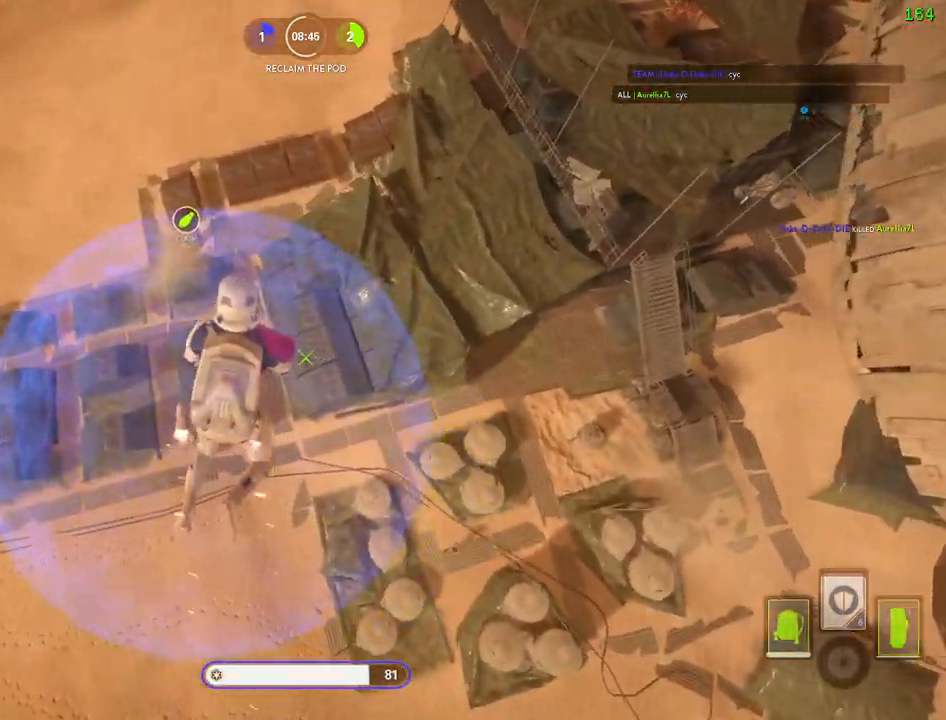
{"keys": ["shift", "w"], "mouse": [], "events": [[234, "d", "down"], [434, "d", "up"]]}
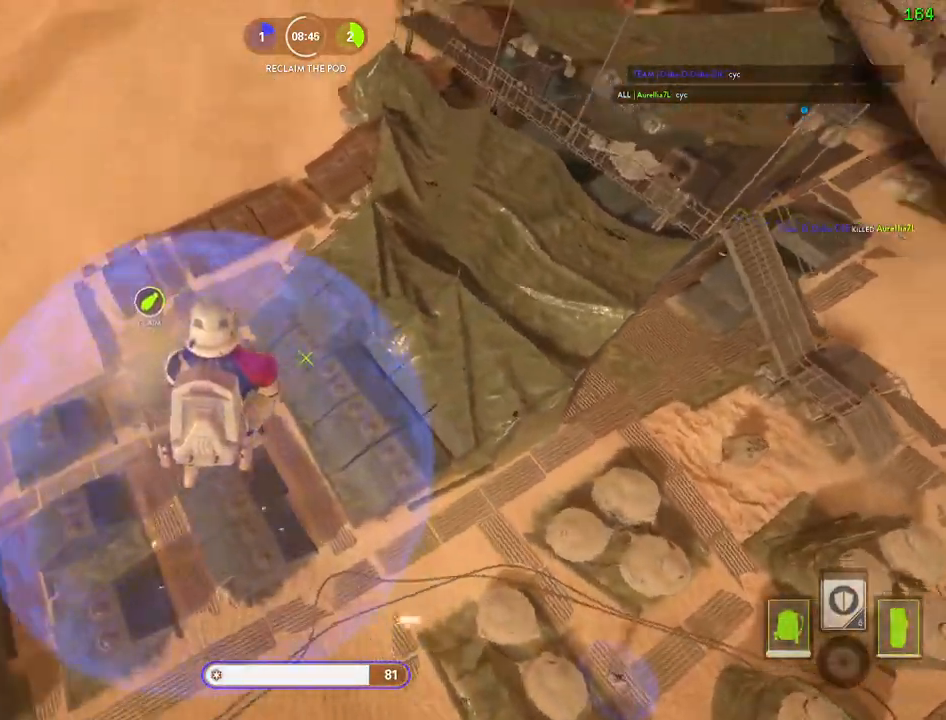
{"keys": ["a", "shift", "w"], "mouse": [], "events": [[100, "a", "down"], [300, "a", "up"], [484, "a", "down"]]}
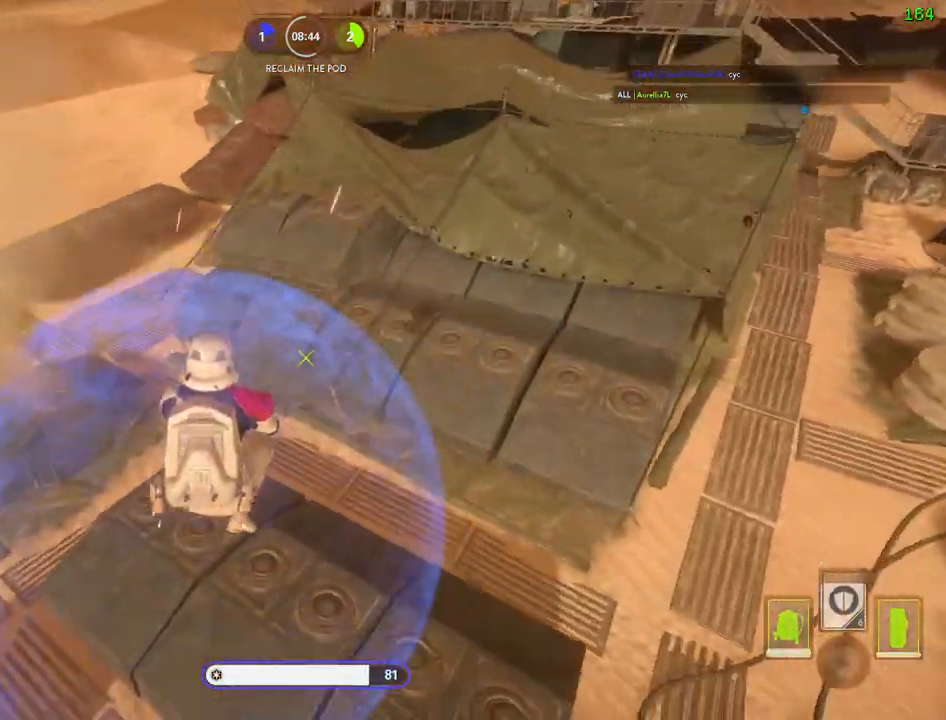
{"keys": ["a", "shift", "w"], "mouse": [], "events": []}
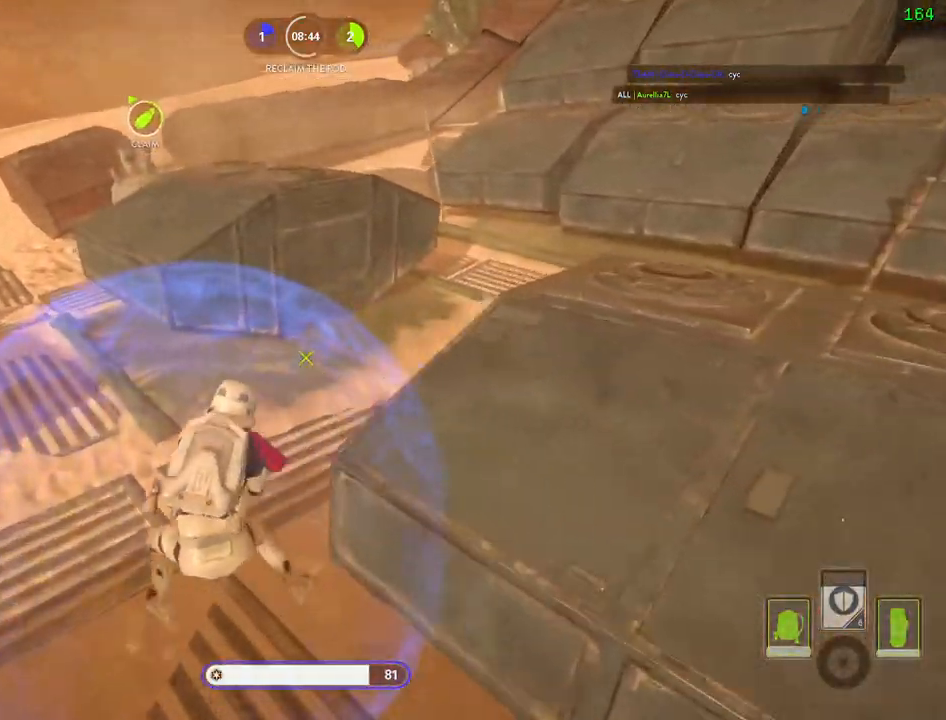
{"keys": ["a", "shift"], "mouse": [], "events": [[67, "alt", "down"], [67, "w", "up"], [200, "w", "down"], [250, "alt", "up"], [500, "w", "up"]]}
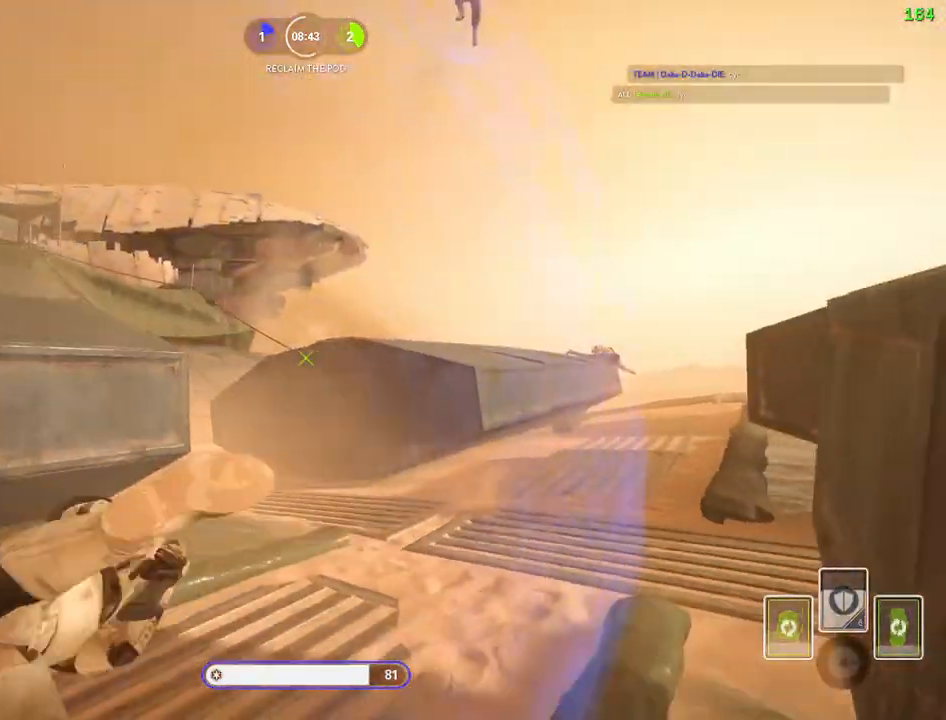
{"keys": [], "mouse": [], "events": [[17, "space", "down"], [117, "shift", "up"], [134, "a", "up"], [134, "space", "up"], [217, "space", "down"], [317, "space", "up"]]}
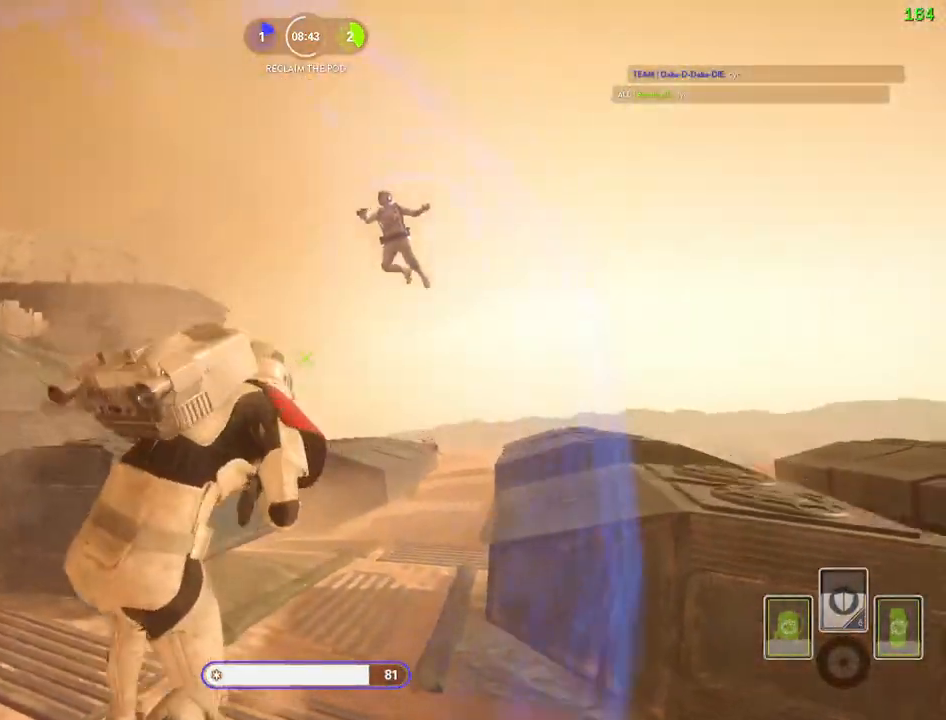
{"keys": [], "mouse": [], "events": []}
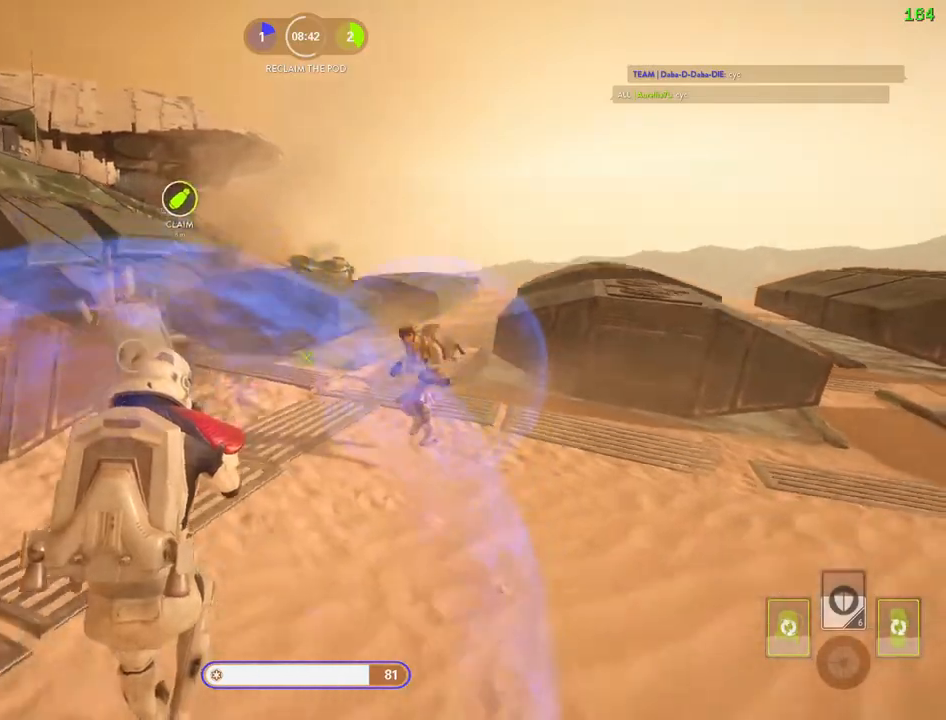
{"keys": ["a", "alt"], "mouse": [], "events": [[100, "a", "down"], [117, "shift", "down"], [134, "w", "down"], [267, "alt", "down"], [284, "w", "up"], [350, "shift", "up"]]}
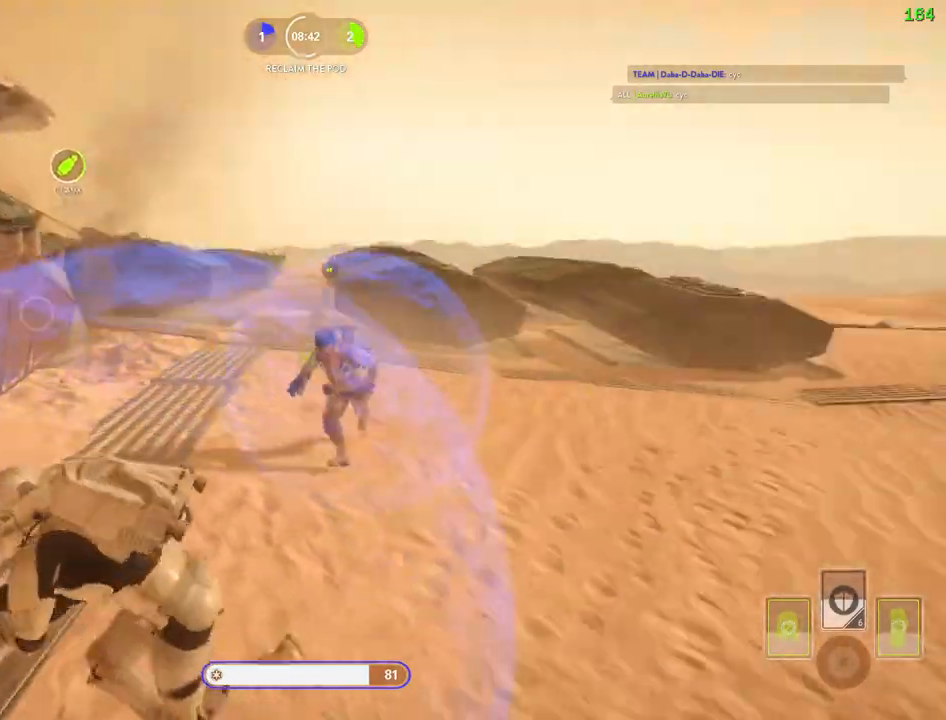
{"keys": [], "mouse": [], "events": [[67, "alt", "up"], [100, "a", "up"], [217, "space", "down"], [300, "space", "up"], [367, "space", "down"], [450, "space", "up"]]}
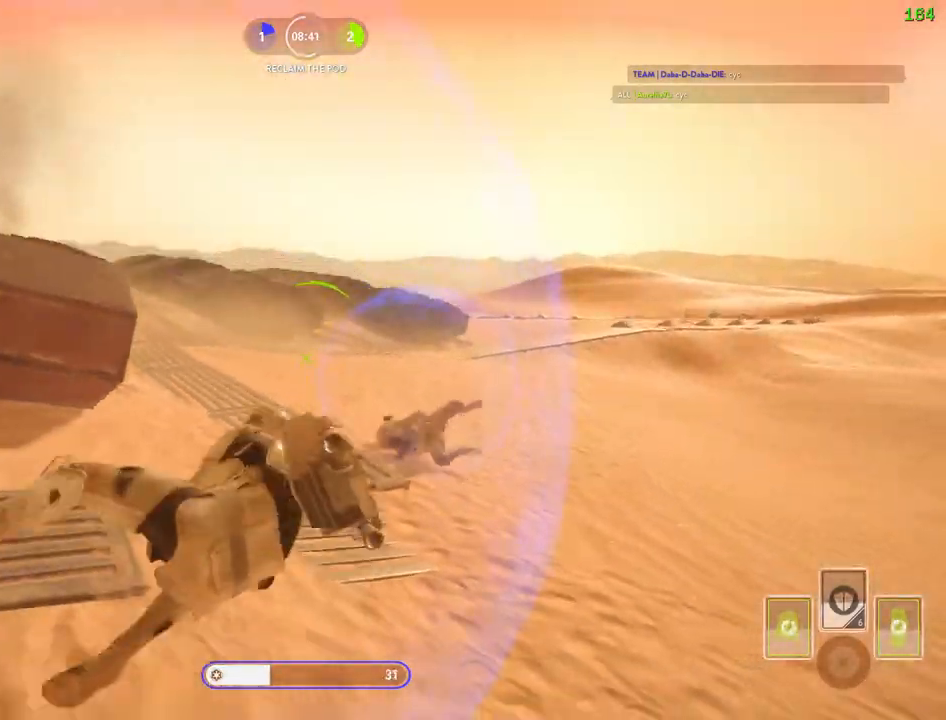
{"keys": ["a", "shift", "w"], "mouse": [], "events": [[34, "space", "down"], [117, "shift", "down"], [134, "a", "down"], [134, "w", "down"], [167, "space", "up"]]}
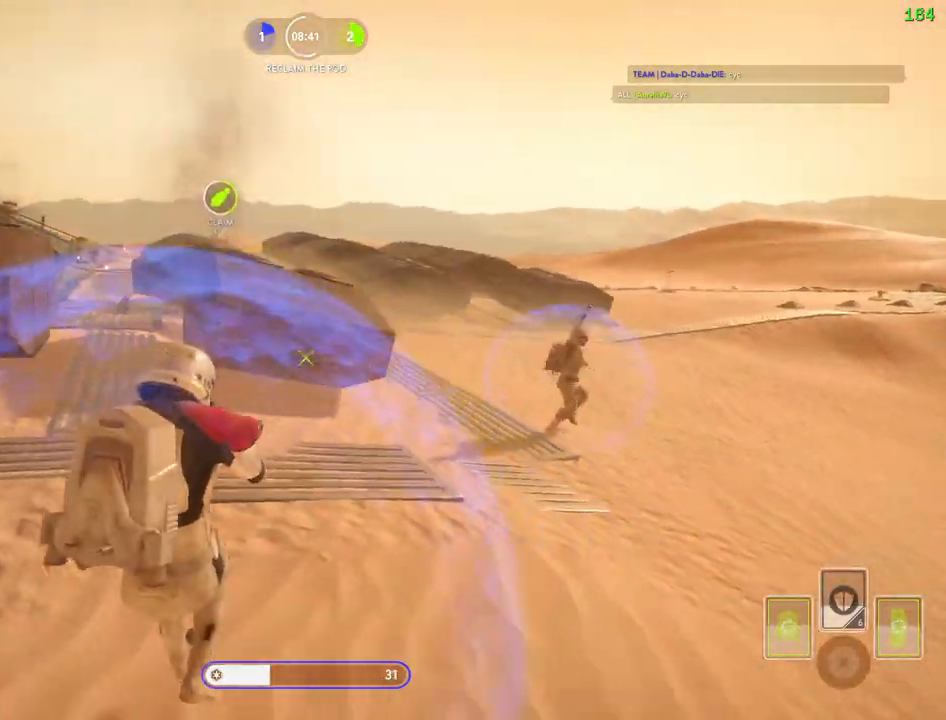
{"keys": ["a", "alt"], "mouse": [], "events": [[250, "w", "up"], [384, "c", "down"], [400, "shift", "up"], [484, "c", "up"], [500, "alt", "down"]]}
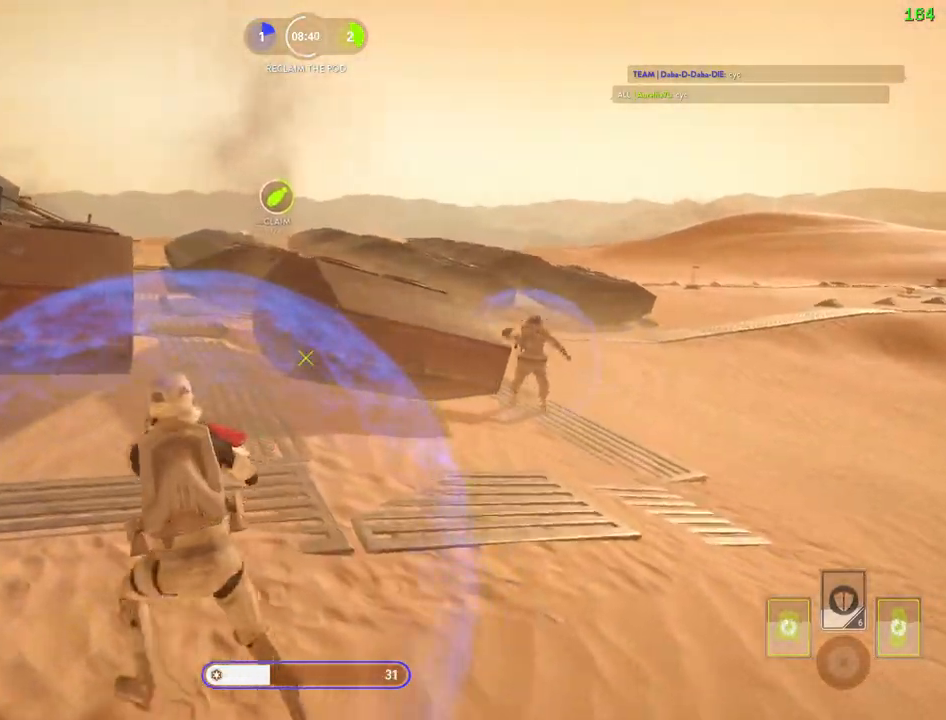
{"keys": [], "mouse": [], "events": [[184, "alt", "up"], [217, "a", "up"], [384, "space", "down"], [434, "space", "up"]]}
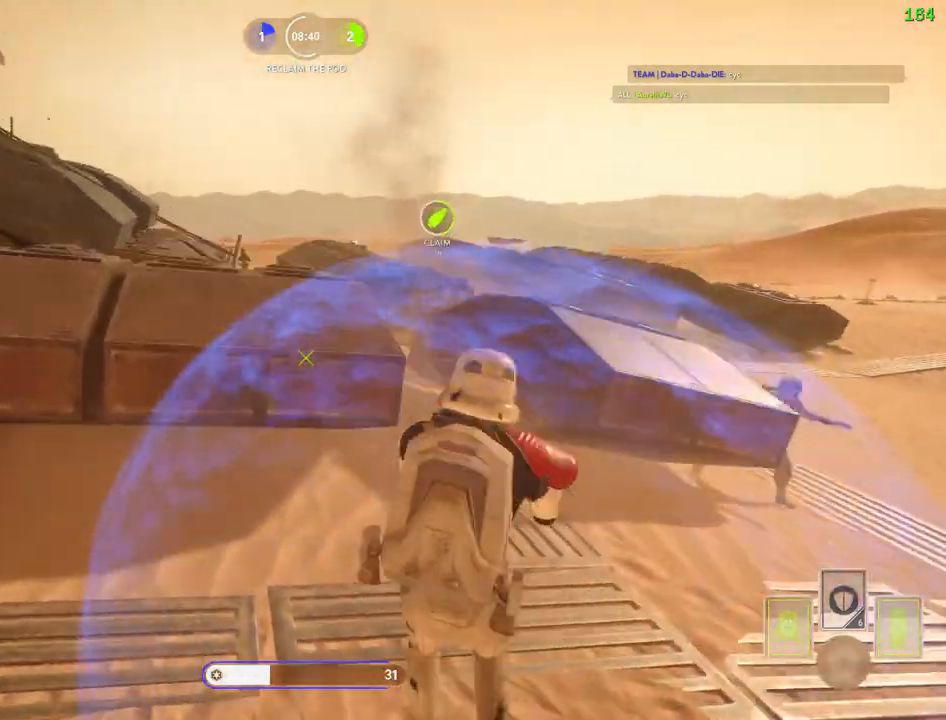
{"keys": ["a", "alt"], "mouse": [], "events": [[67, "a", "down"], [134, "shift", "down"], [150, "c", "down"], [250, "c", "up"], [300, "shift", "up"], [484, "alt", "down"]]}
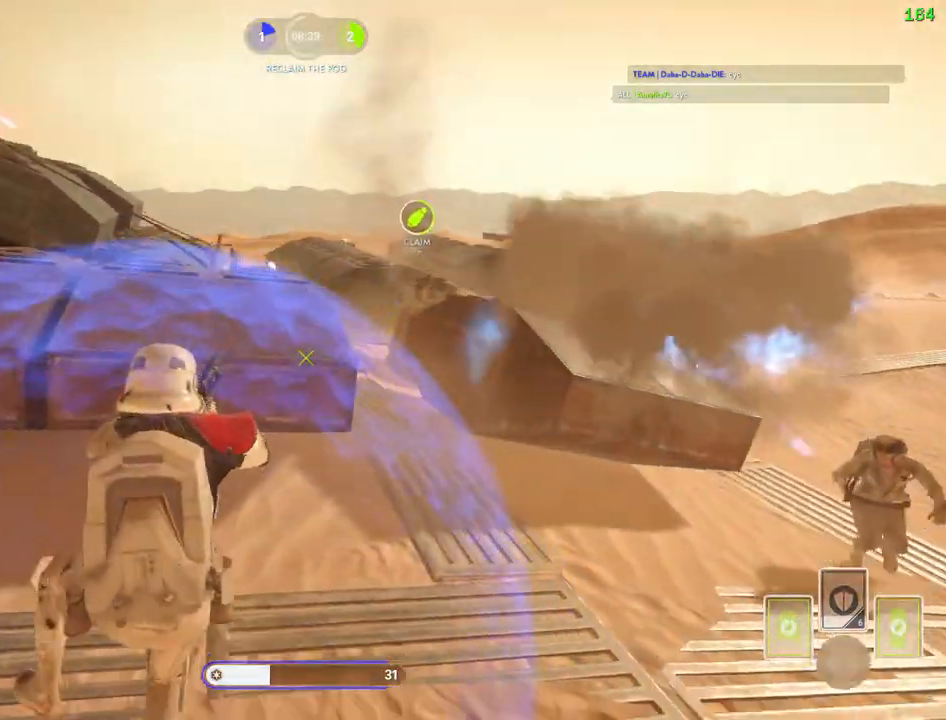
{"keys": ["space"], "mouse": [], "events": [[284, "alt", "up"], [334, "a", "up"], [467, "space", "down"]]}
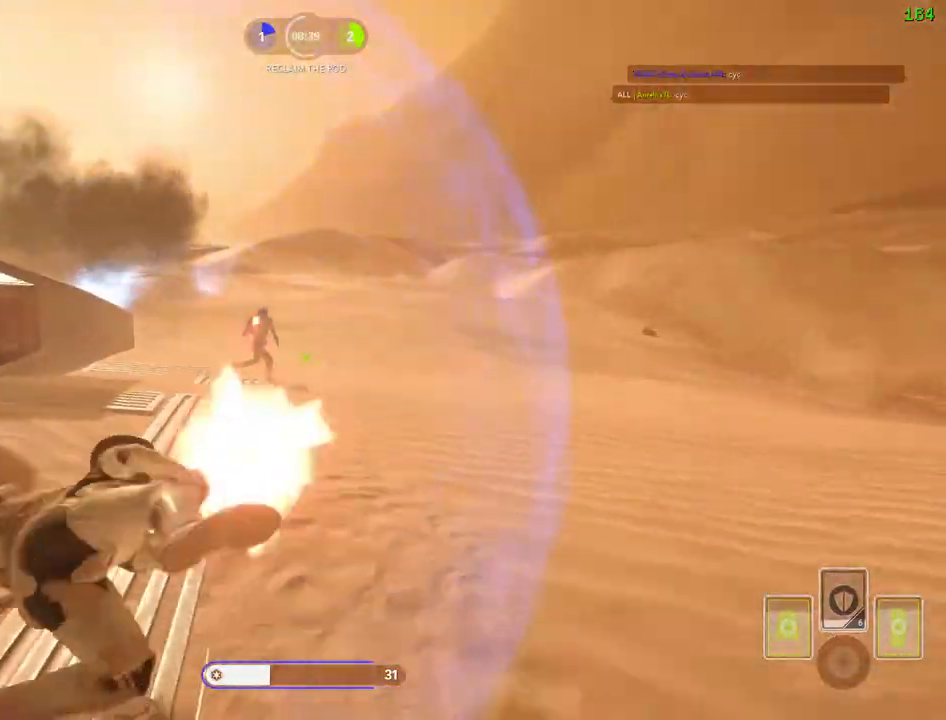
{"keys": [], "mouse": []}
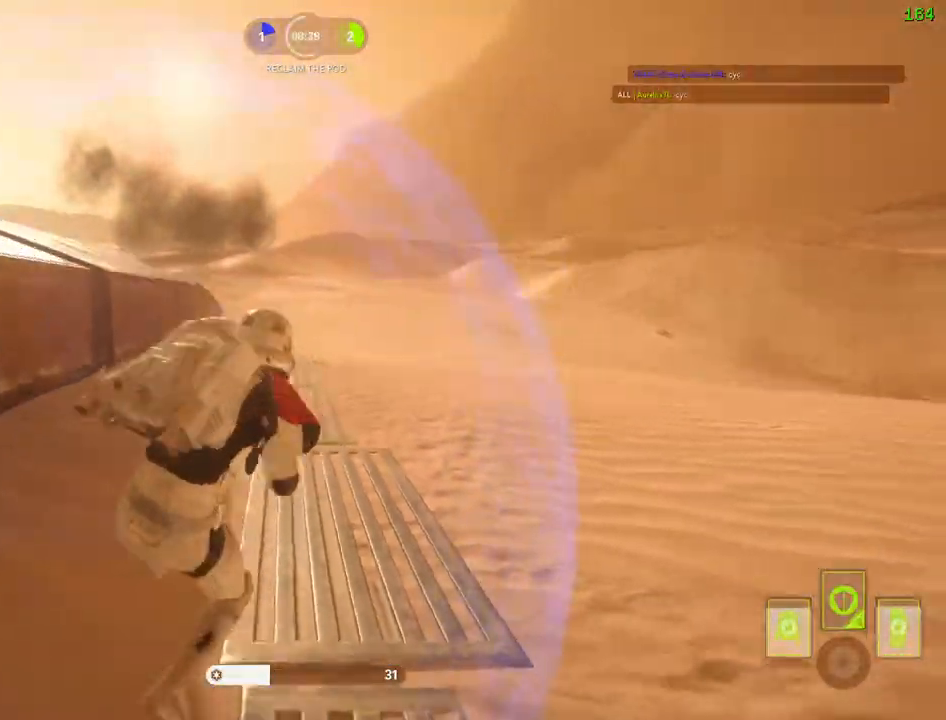
{"keys": ["a", "d", "w"], "mouse": [], "events": [[17, "mouse_left", "down"], [84, "w", "down"], [100, "d", "down"], [267, "mouse_left", "up"], [334, "a", "down"], [367, "d", "up"], [484, "d", "down"]]}
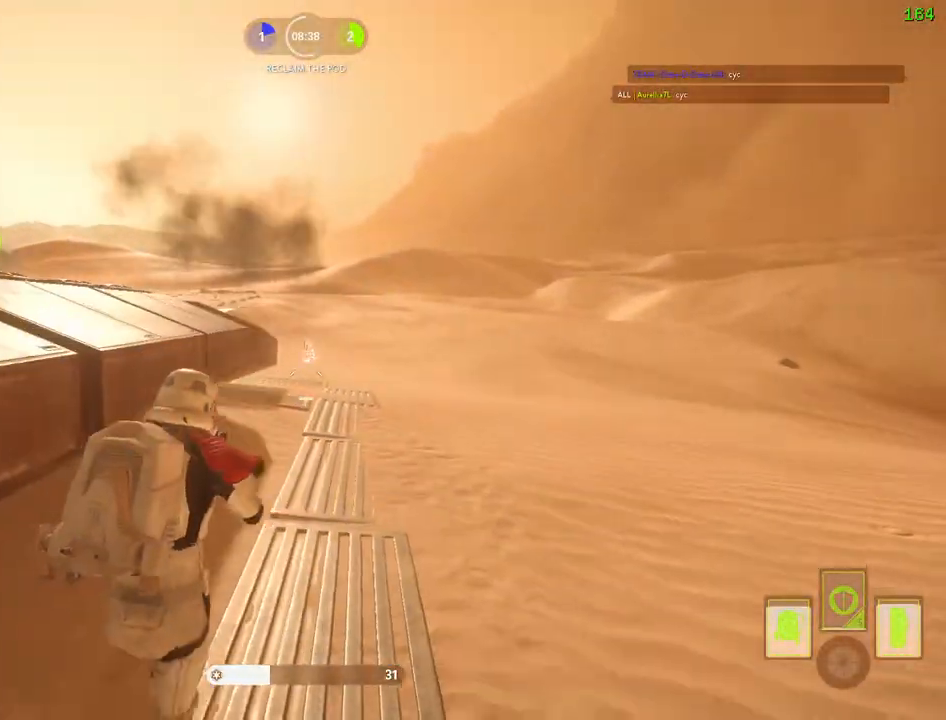
{"keys": ["d"], "mouse": [], "events": [[34, "w", "up"], [50, "d", "up"], [184, "s", "down"], [234, "a", "up"], [284, "d", "down"], [400, "s", "up"]]}